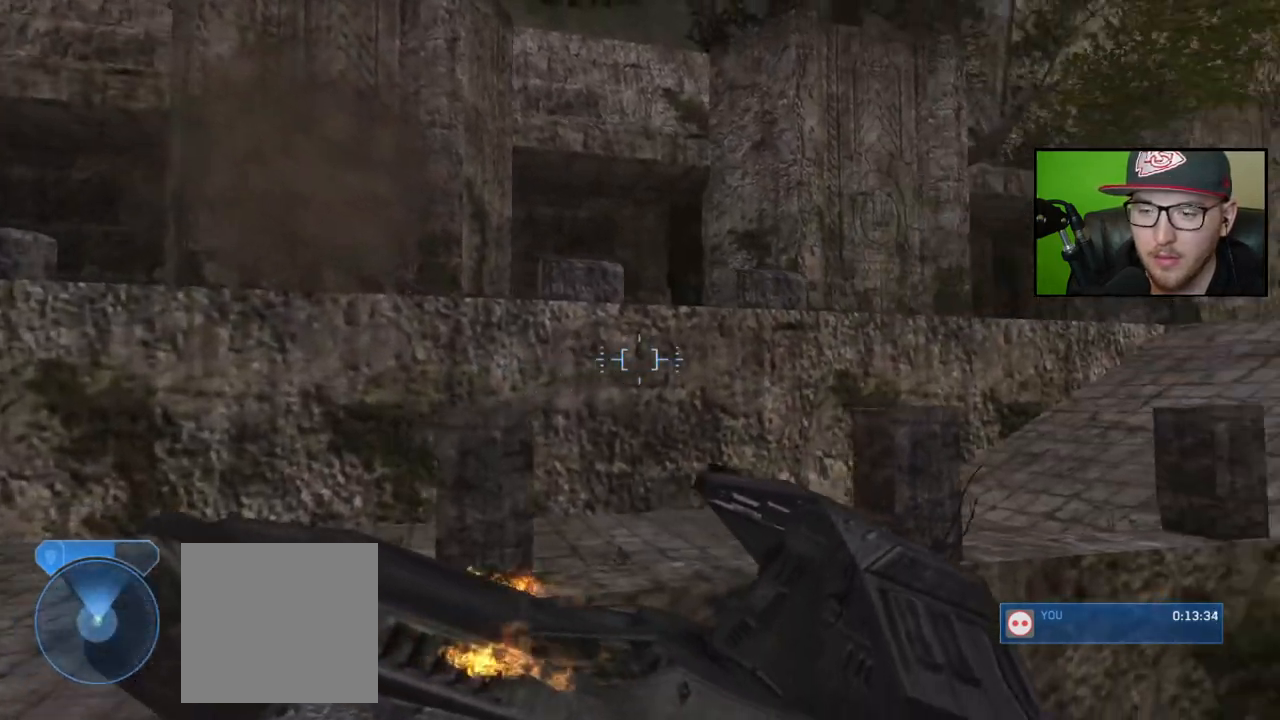
Gameplay with a controller (Xbox layout); each line is a JSON object with the inputs held at the frame after it. "events" lists button and stick changes between this image and that frame as [ms after this image, input, new state], when the widget could be followed in between.
{"buttons": [], "left_stick": "left", "right_stick": "right", "events": [[333, "right_stick", "right"]]}
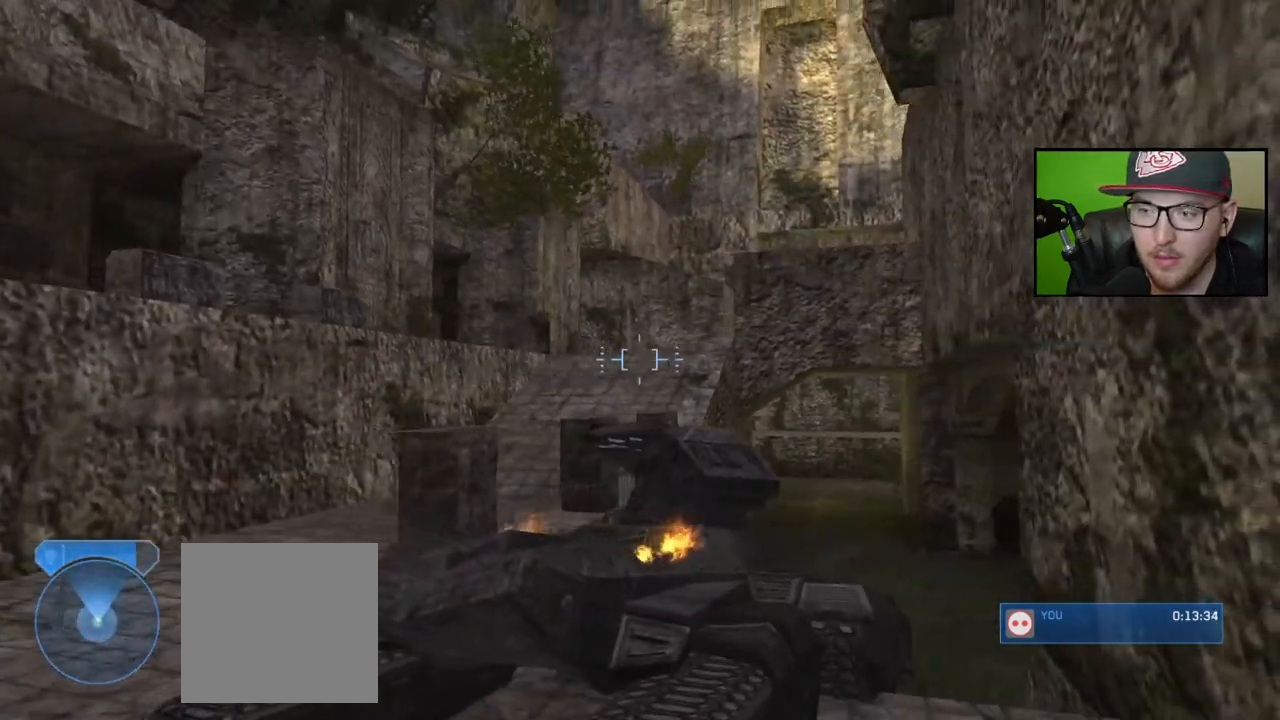
{"buttons": [], "left_stick": "up-left", "right_stick": "right", "events": [[17, "left_stick", "up-left"], [100, "right_stick", "center"], [150, "right_stick", "right"]]}
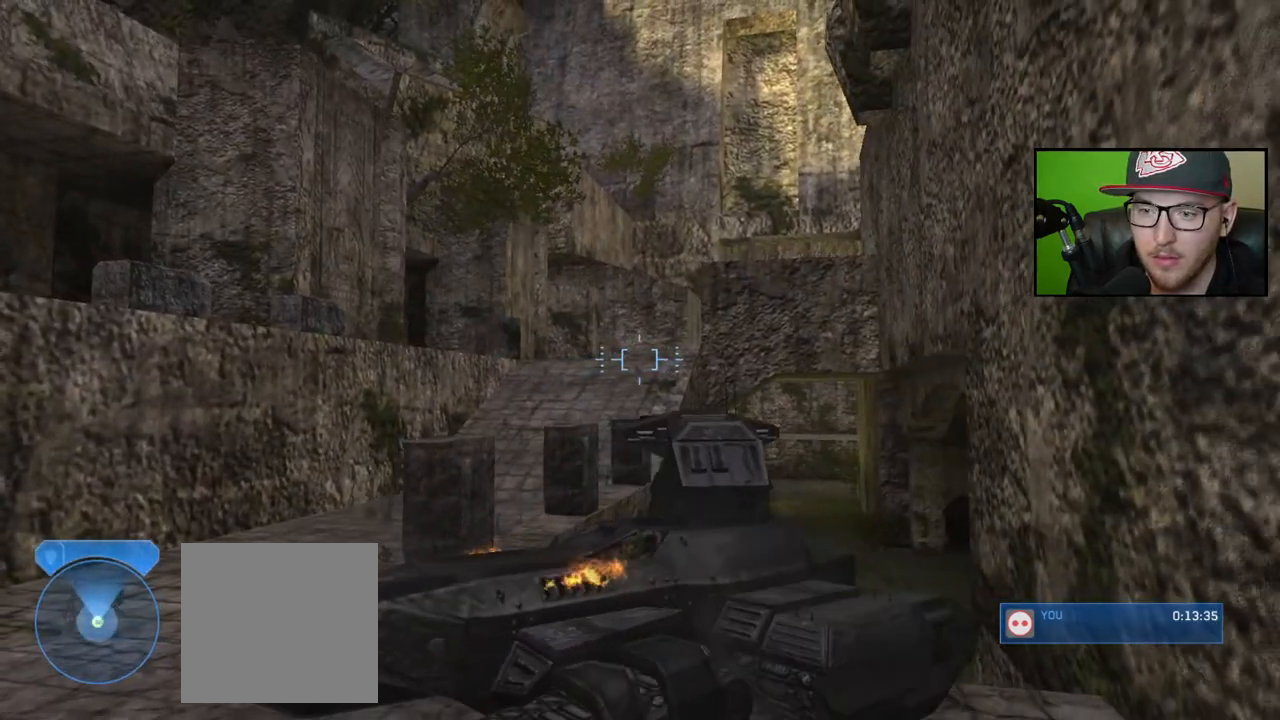
{"buttons": [], "left_stick": "up-left", "right_stick": "left", "events": [[17, "right_stick", "center"], [100, "right_stick", "left"]]}
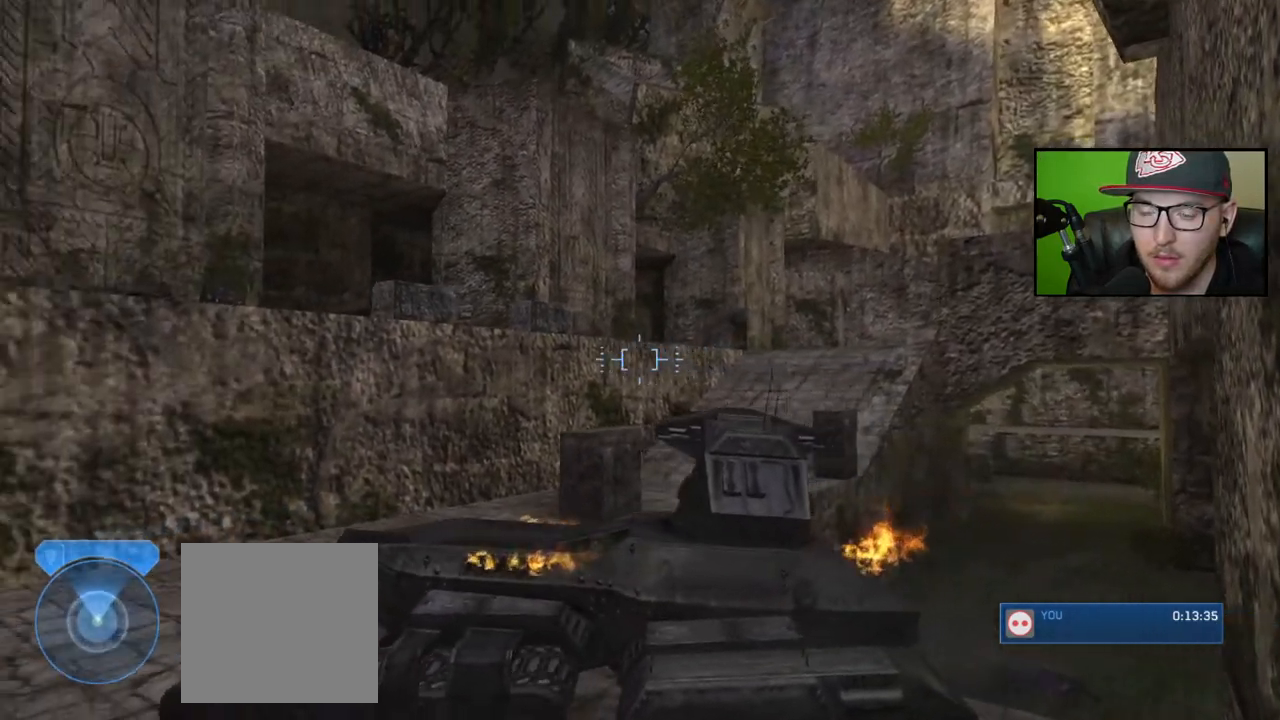
{"buttons": [], "left_stick": "up-left", "right_stick": "right", "events": [[83, "right_stick", "center"], [250, "right_stick", "right"]]}
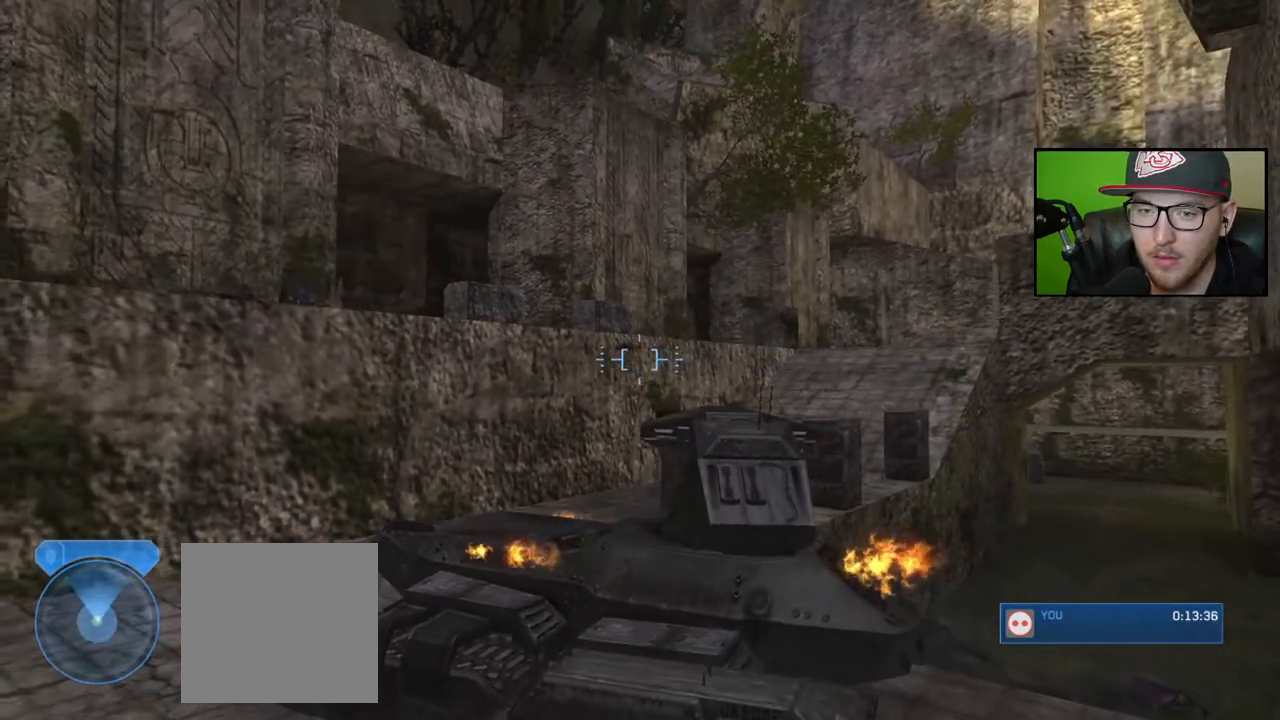
{"buttons": [], "left_stick": "up-left", "right_stick": "right", "events": [[67, "left_stick", "up"], [333, "left_stick", "up-left"]]}
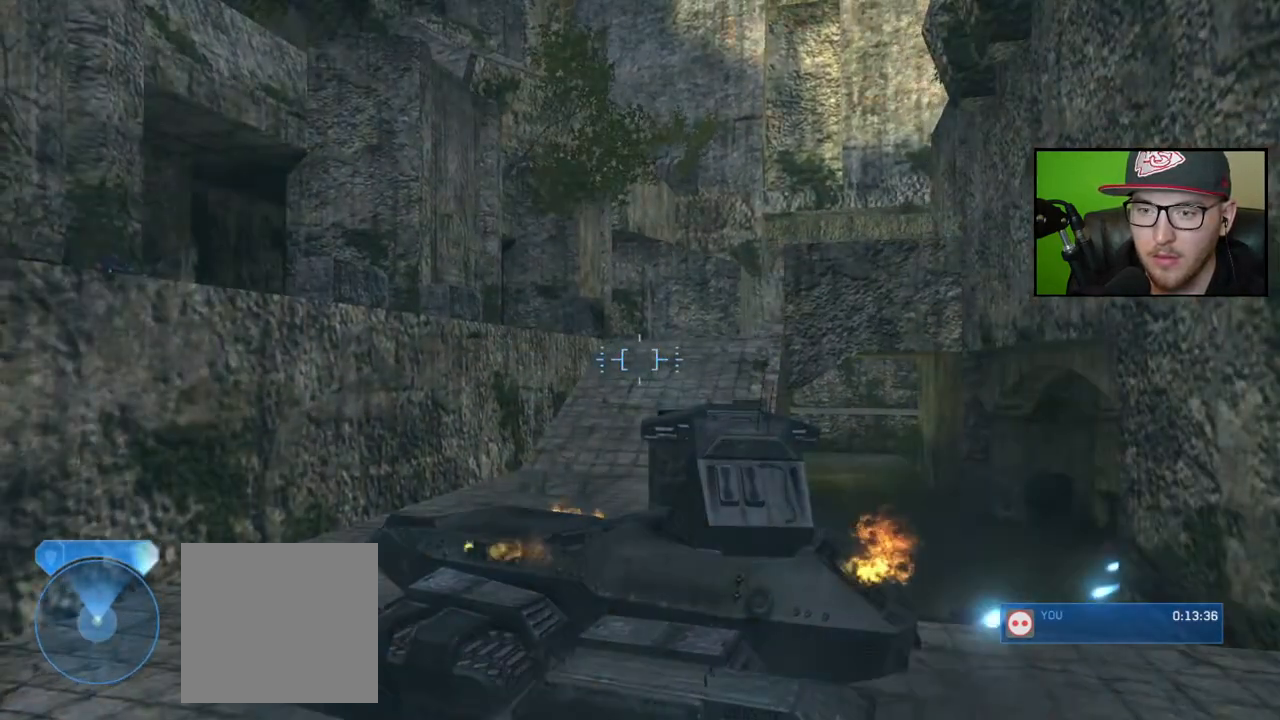
{"buttons": [], "left_stick": "down-right", "right_stick": "down-right", "events": [[83, "right_stick", "down-right"], [150, "left_stick", "down-left"], [200, "left_stick", "down-right"]]}
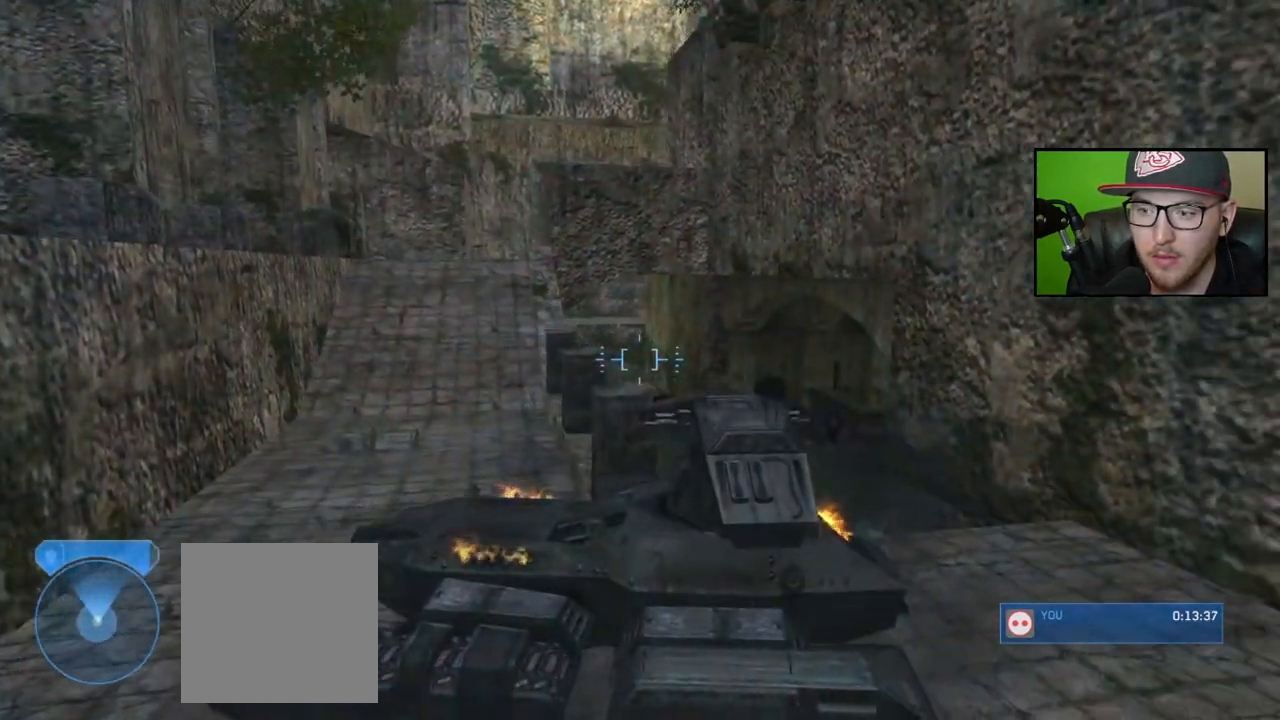
{"buttons": ["R2"], "left_stick": "center", "right_stick": "down-right", "events": [[417, "R2", "down"], [417, "left_stick", "center"]]}
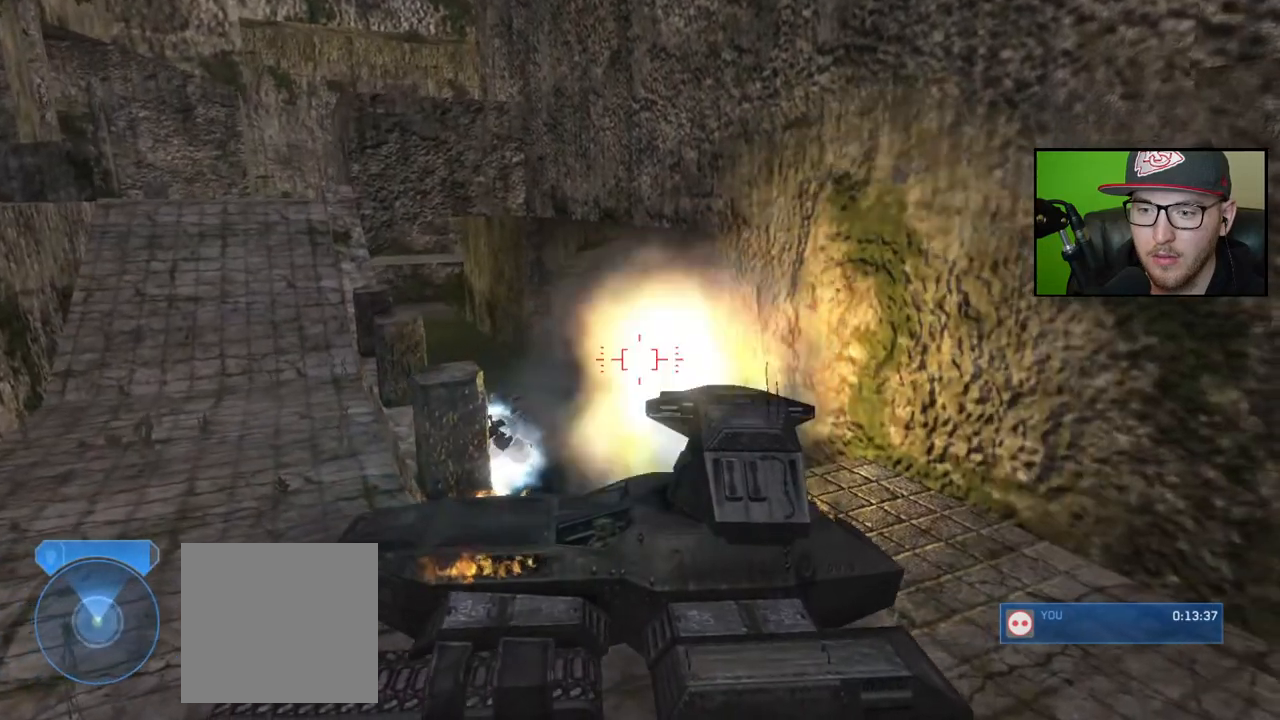
{"buttons": [], "left_stick": "left", "right_stick": "down-left", "events": [[33, "left_stick", "down-left"], [50, "L2", "down"], [50, "R2", "up"], [83, "right_stick", "center"], [150, "left_stick", "center"], [250, "right_stick", "up-left"], [400, "right_stick", "down"], [450, "left_stick", "left"], [467, "L2", "up"], [467, "right_stick", "down-left"]]}
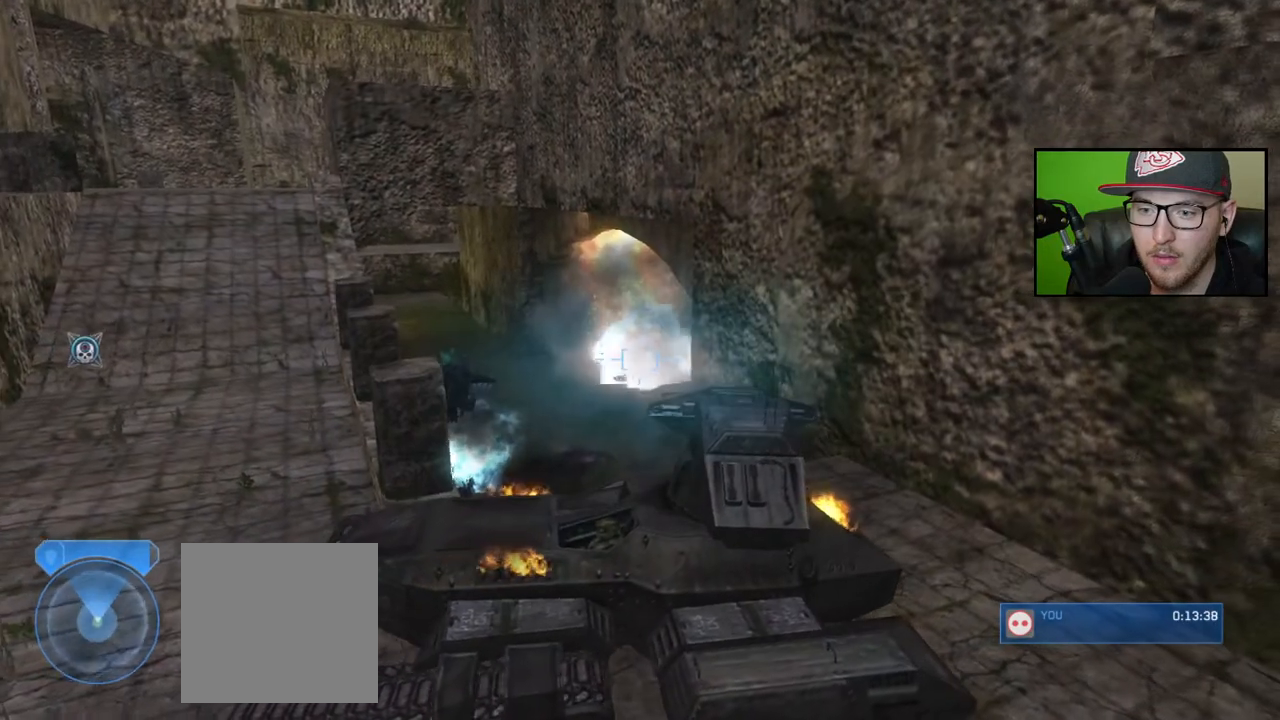
{"buttons": [], "left_stick": "up-left", "right_stick": "left", "events": [[50, "right_stick", "left"], [400, "left_stick", "up-left"]]}
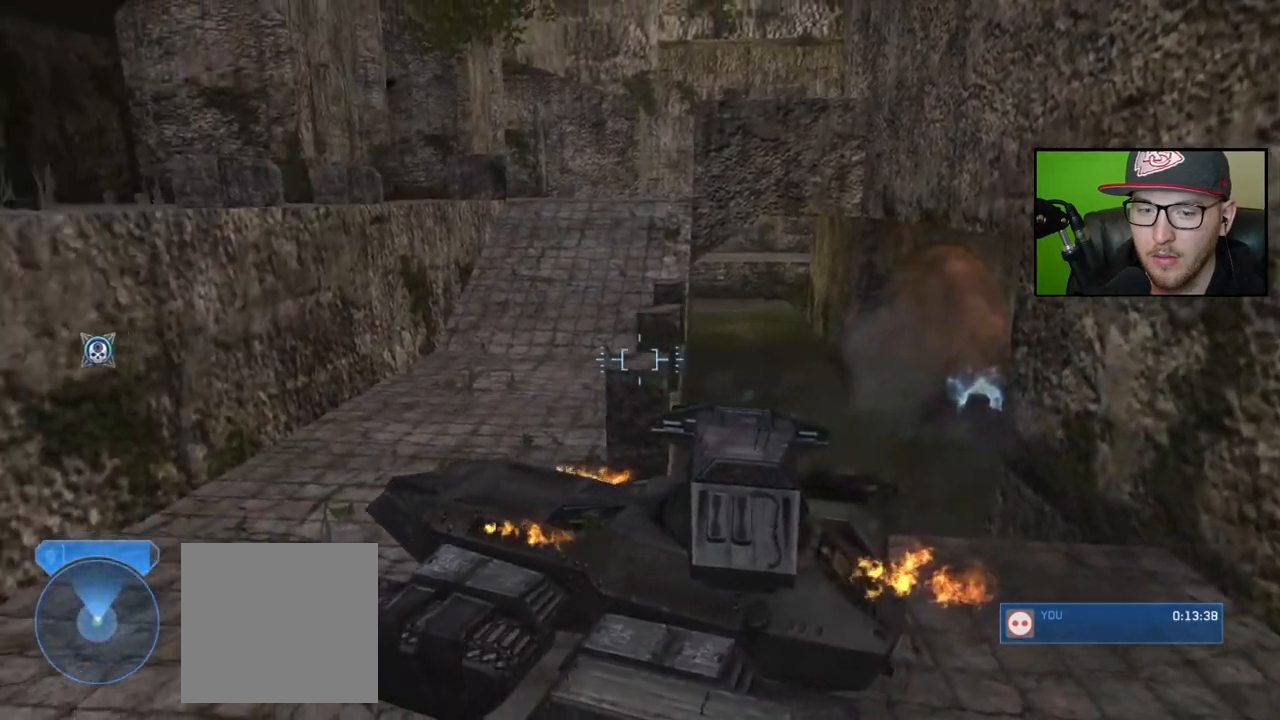
{"buttons": [], "left_stick": "up-right", "right_stick": "center", "events": [[117, "right_stick", "up"], [150, "left_stick", "up"], [183, "right_stick", "center"], [483, "left_stick", "up-right"]]}
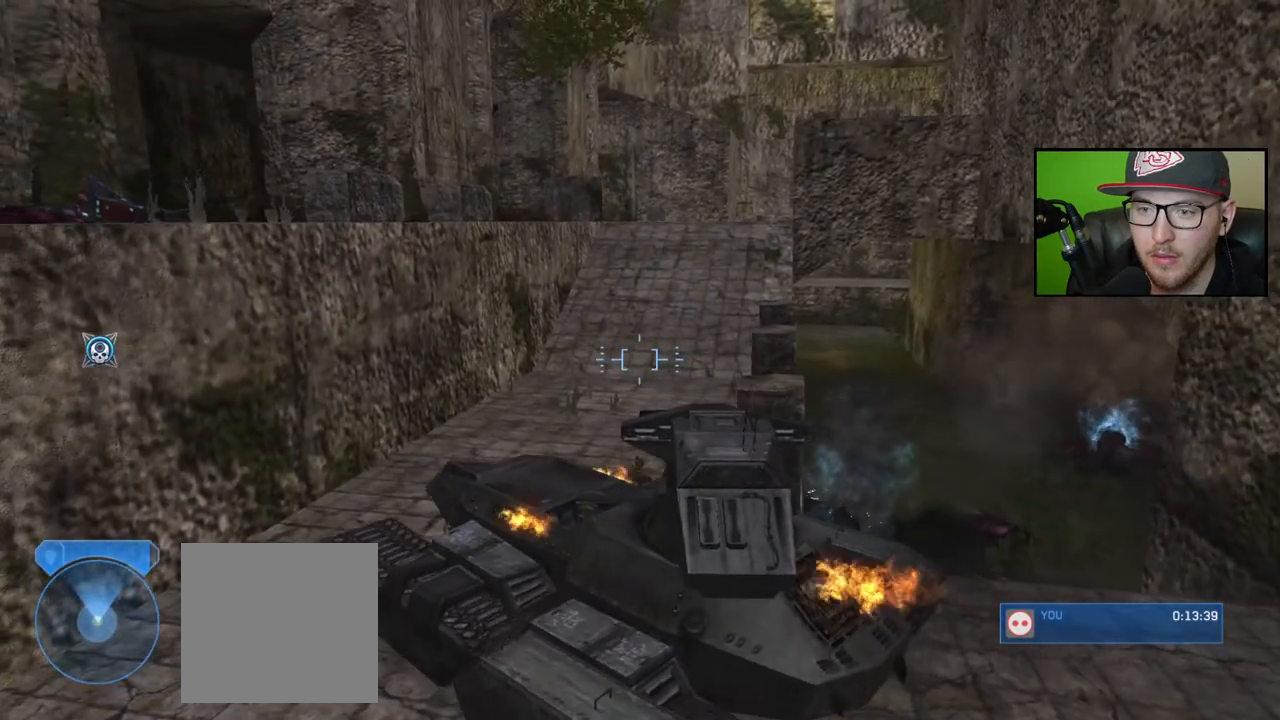
{"buttons": [], "left_stick": "up-right", "right_stick": "center", "events": []}
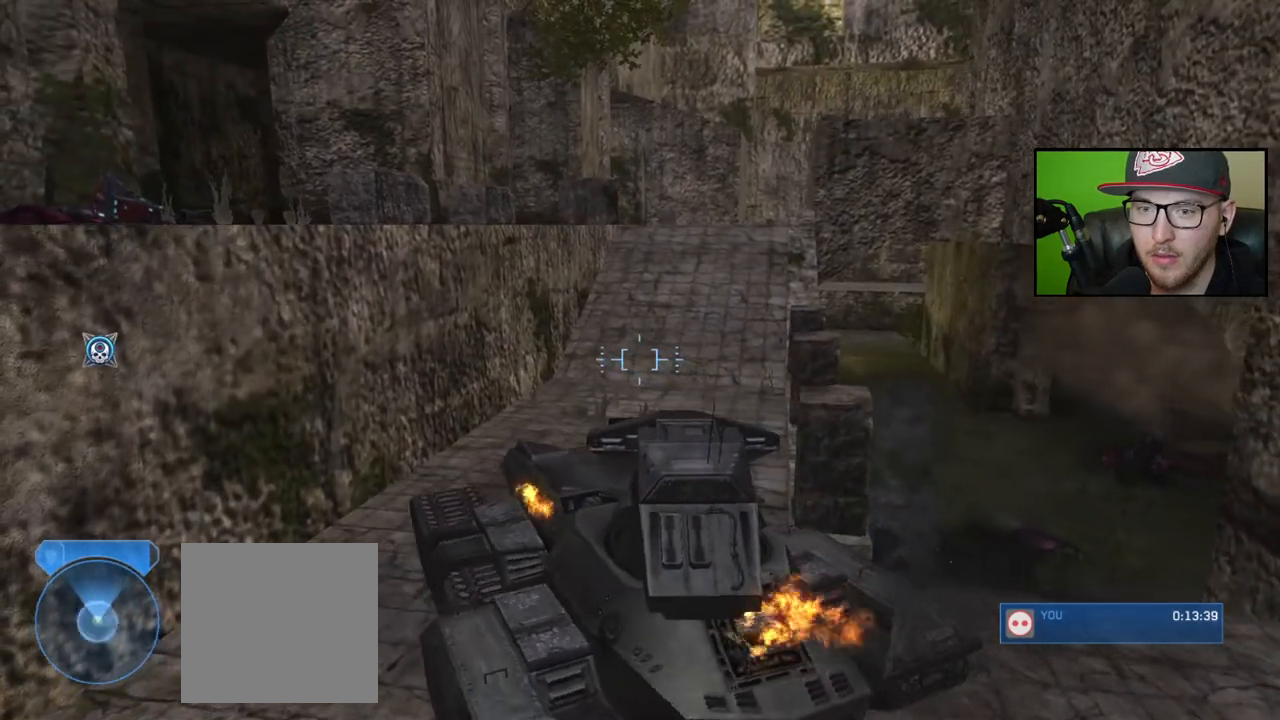
{"buttons": [], "left_stick": "up-right", "right_stick": "center", "events": []}
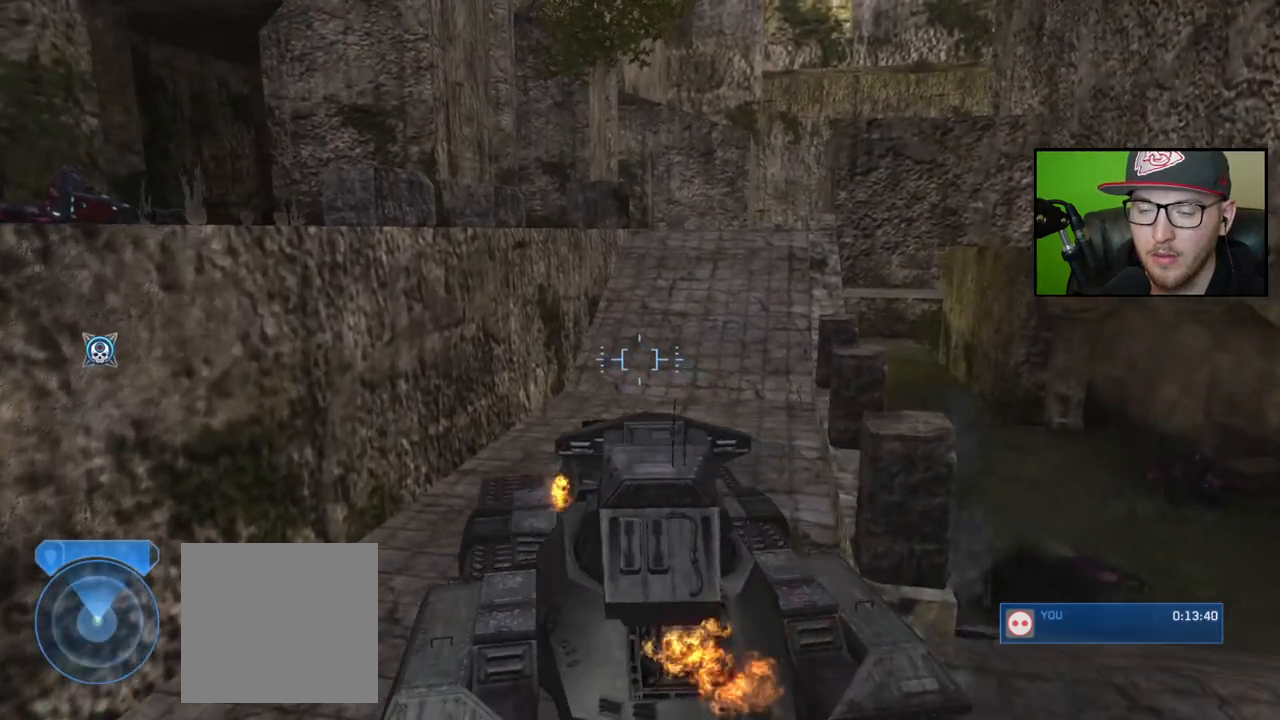
{"buttons": [], "left_stick": "up-right", "right_stick": "center", "events": []}
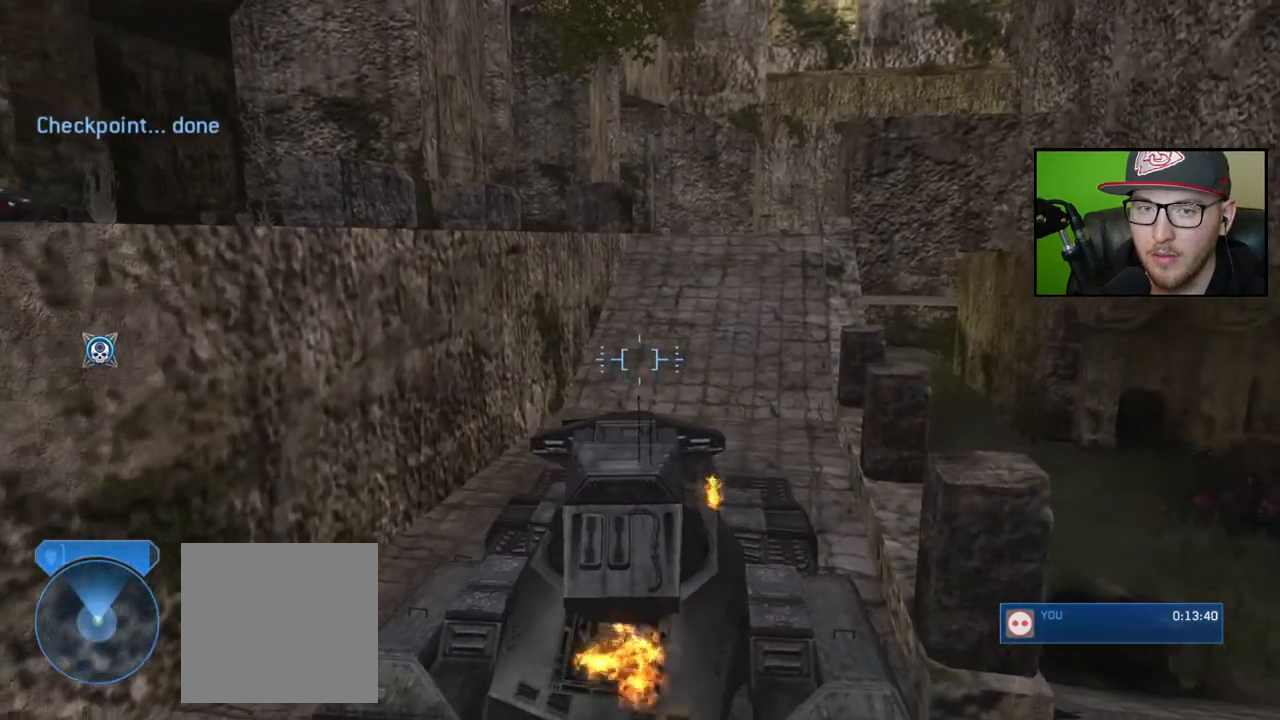
{"buttons": [], "left_stick": "up-right", "right_stick": "center", "events": []}
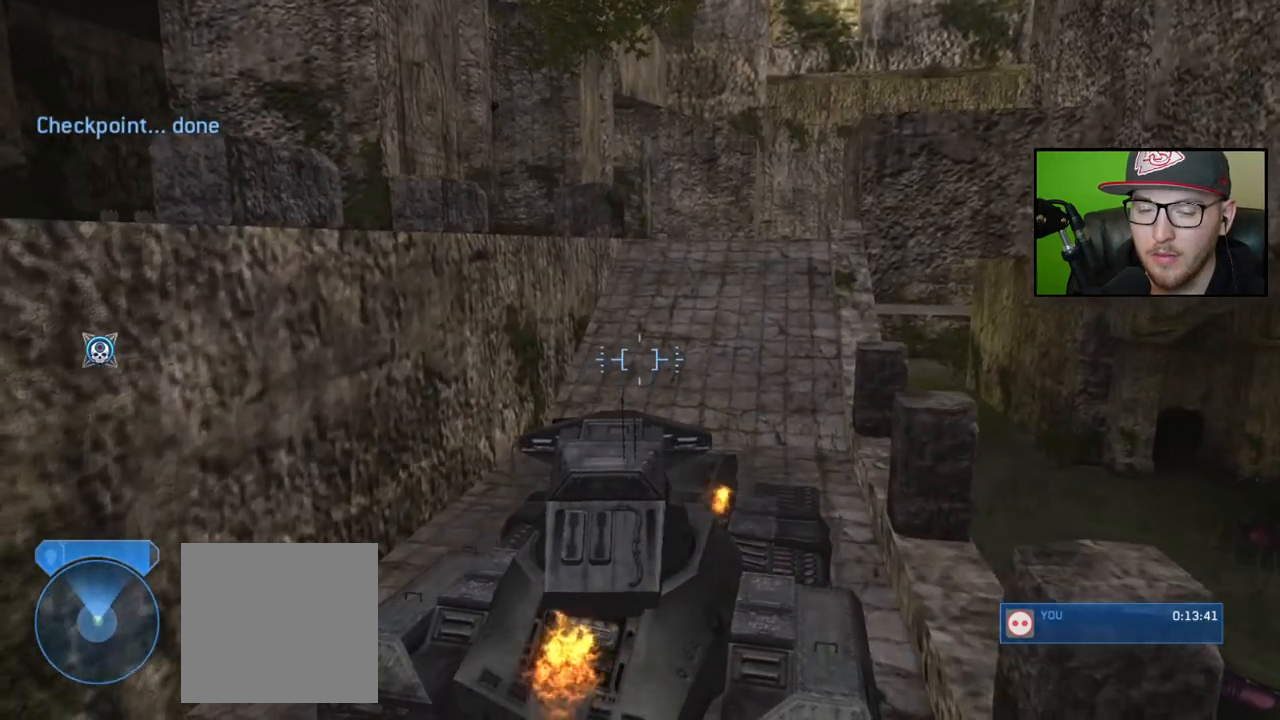
{"buttons": [], "left_stick": "up-right", "right_stick": "center", "events": []}
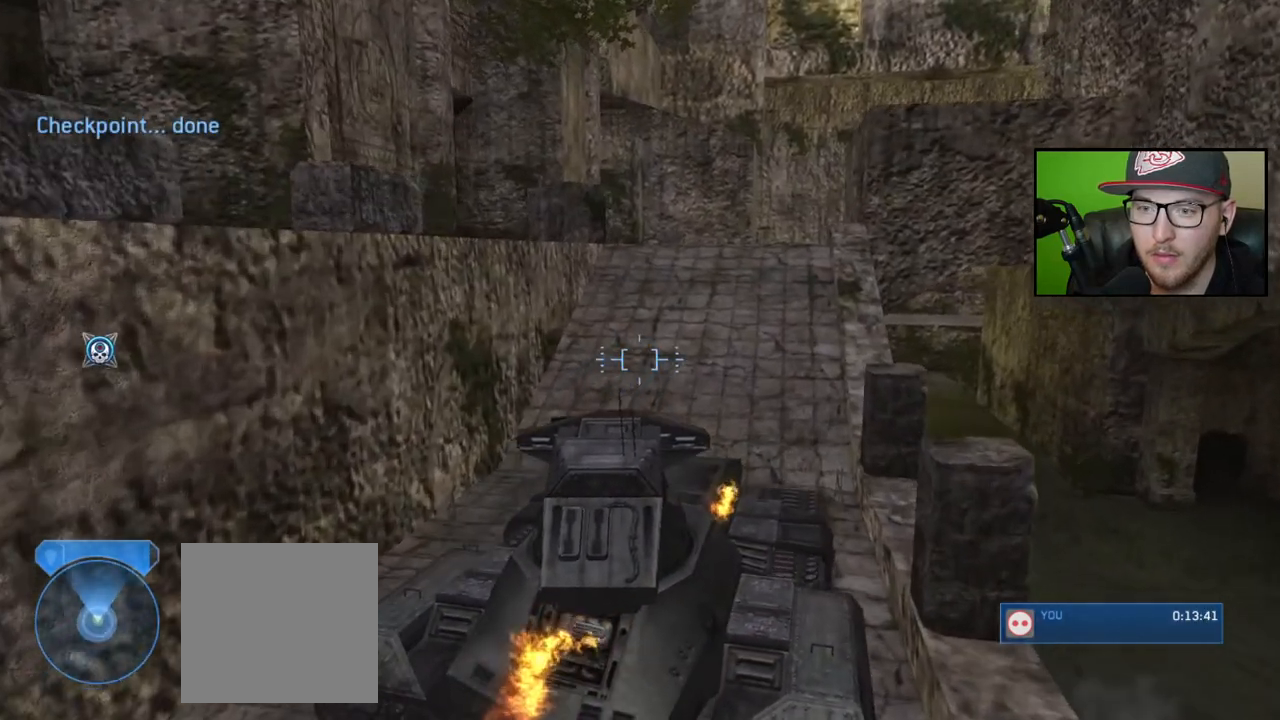
{"buttons": [], "left_stick": "up-right", "right_stick": "center", "events": []}
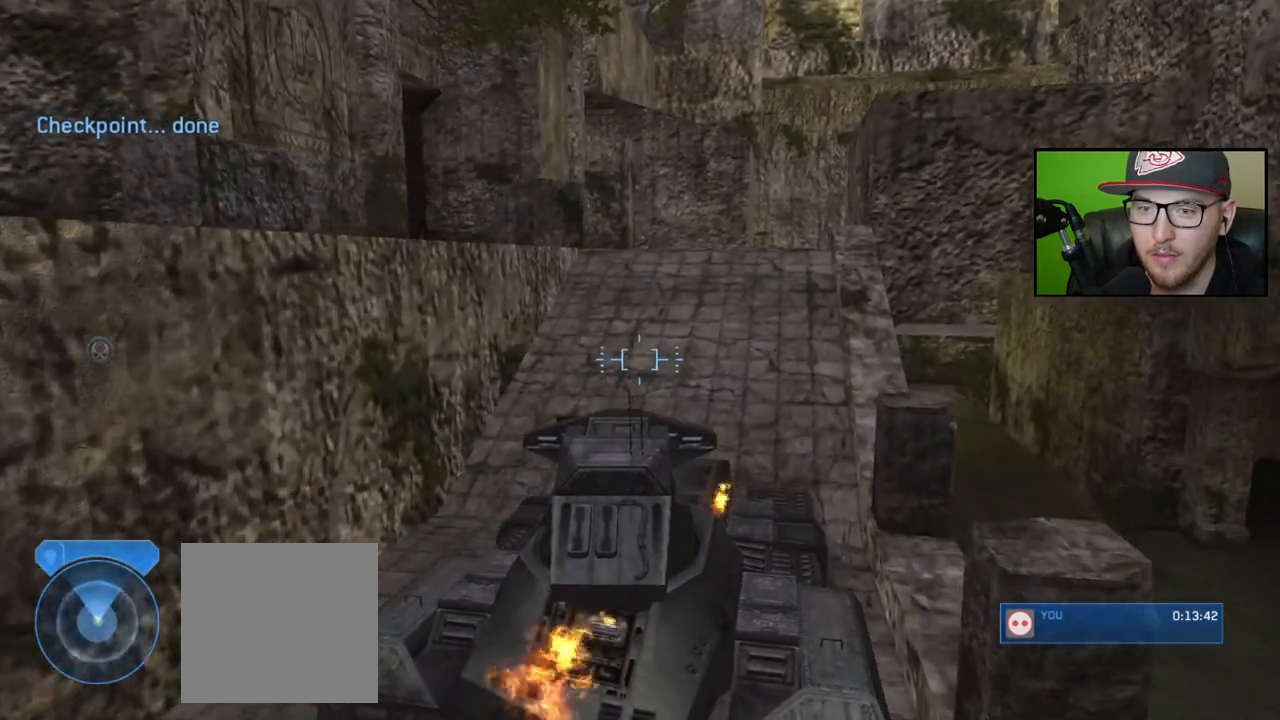
{"buttons": [], "left_stick": "up-right", "right_stick": "left", "events": [[283, "right_stick", "left"]]}
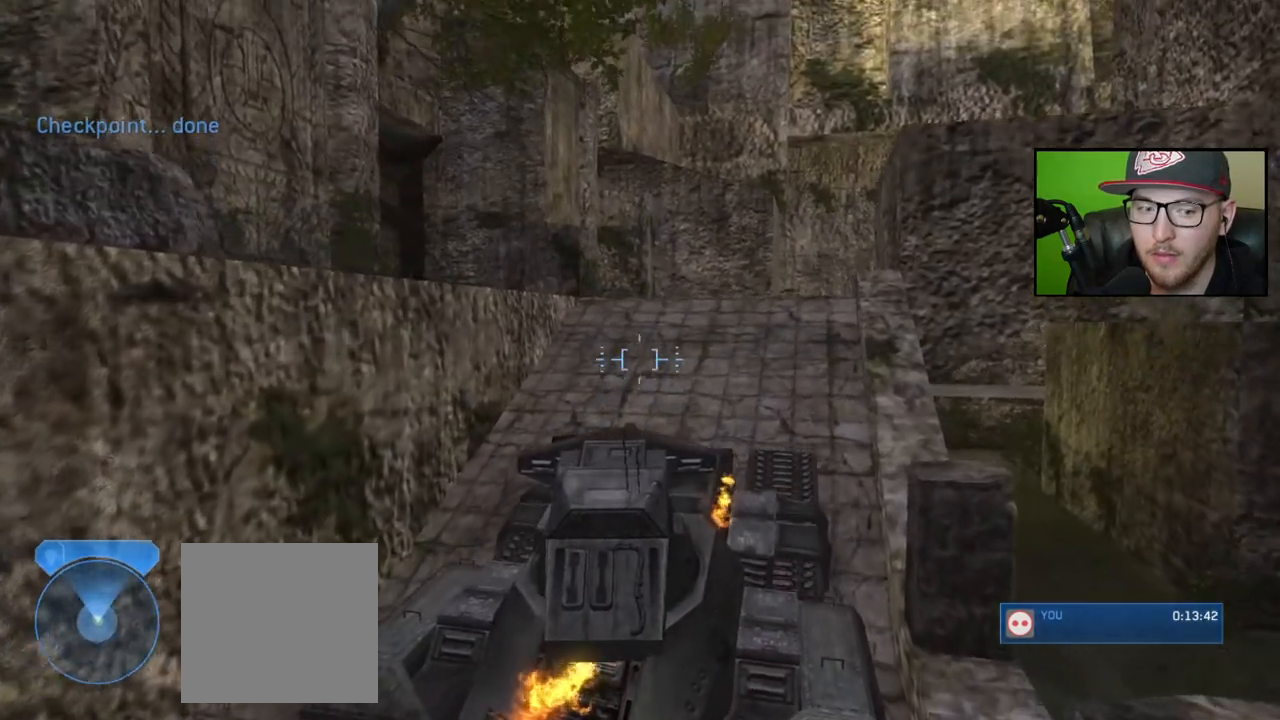
{"buttons": [], "left_stick": "up-right", "right_stick": "down-left", "events": [[500, "right_stick", "down-left"]]}
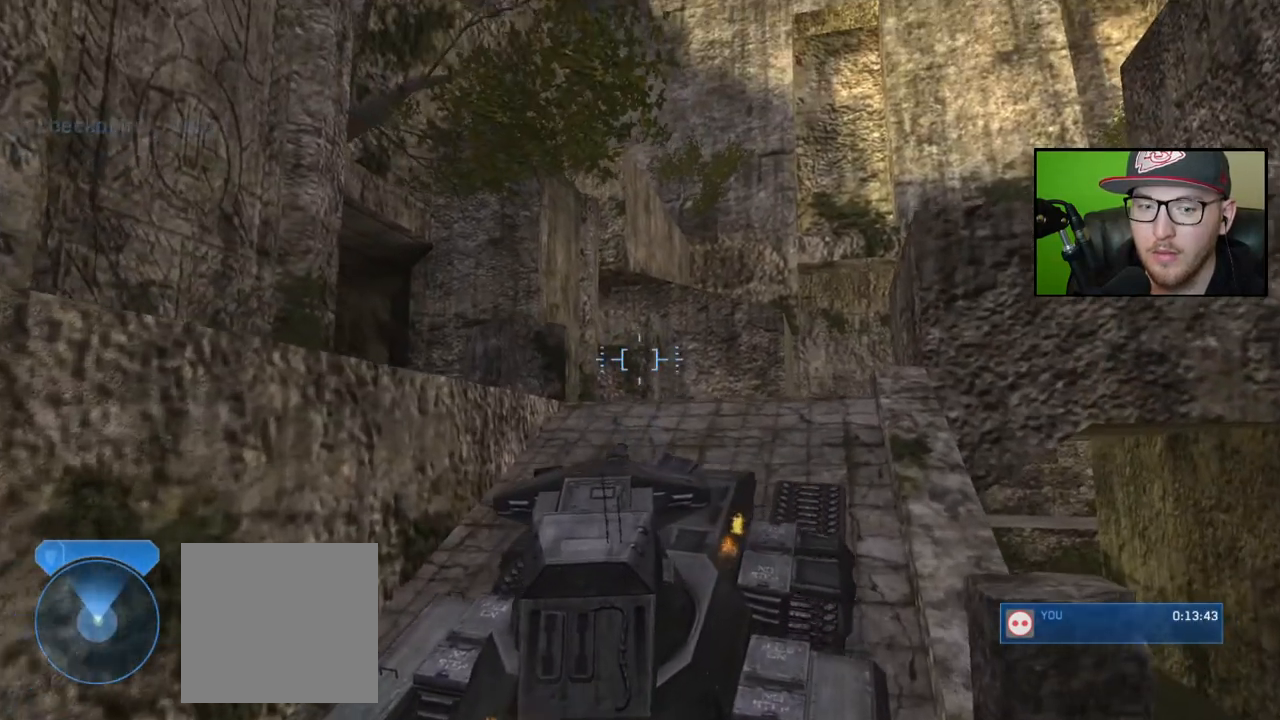
{"buttons": [], "left_stick": "up", "right_stick": "down-left", "events": [[483, "left_stick", "up"]]}
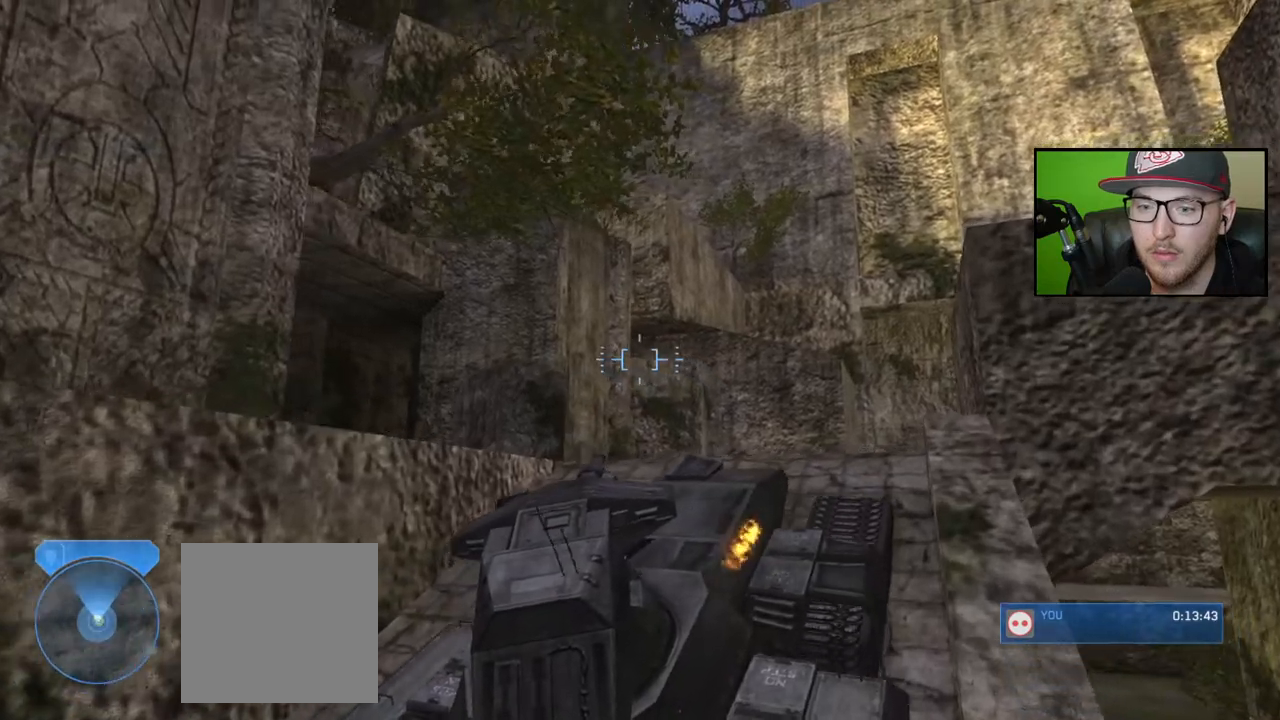
{"buttons": [], "left_stick": "up", "right_stick": "down-left", "events": []}
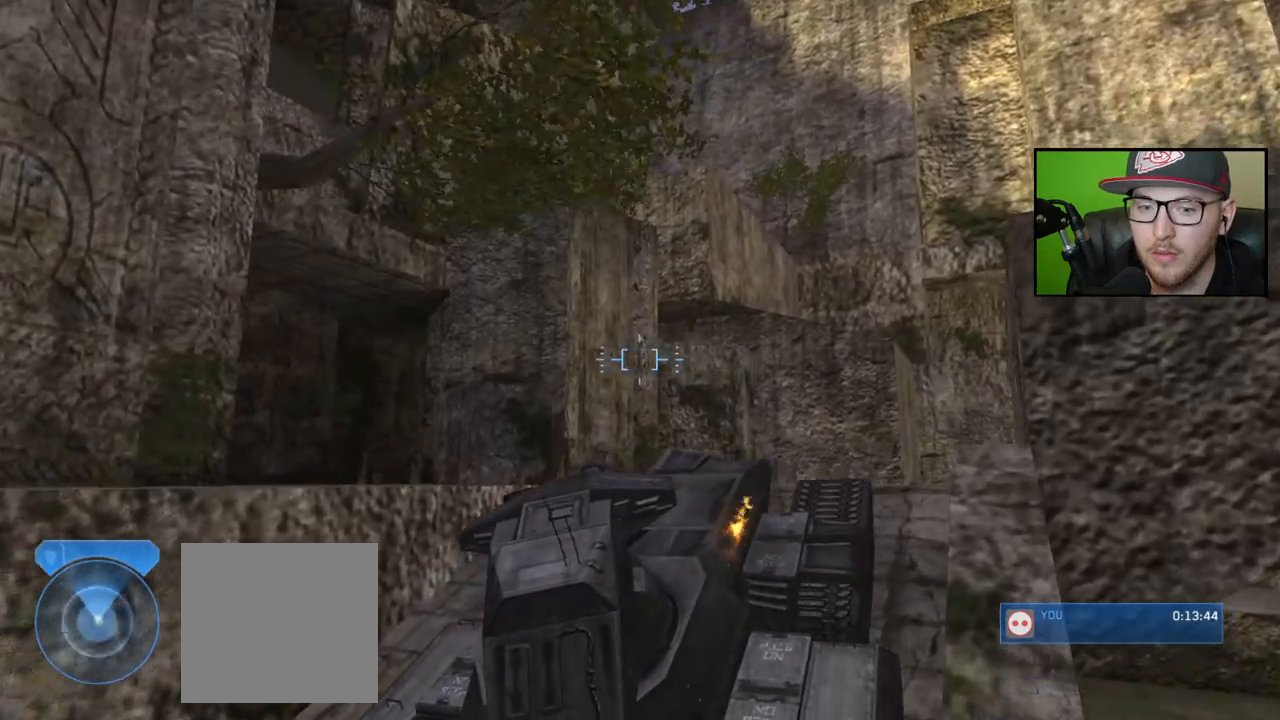
{"buttons": [], "left_stick": "up", "right_stick": "down", "events": [[483, "right_stick", "down"]]}
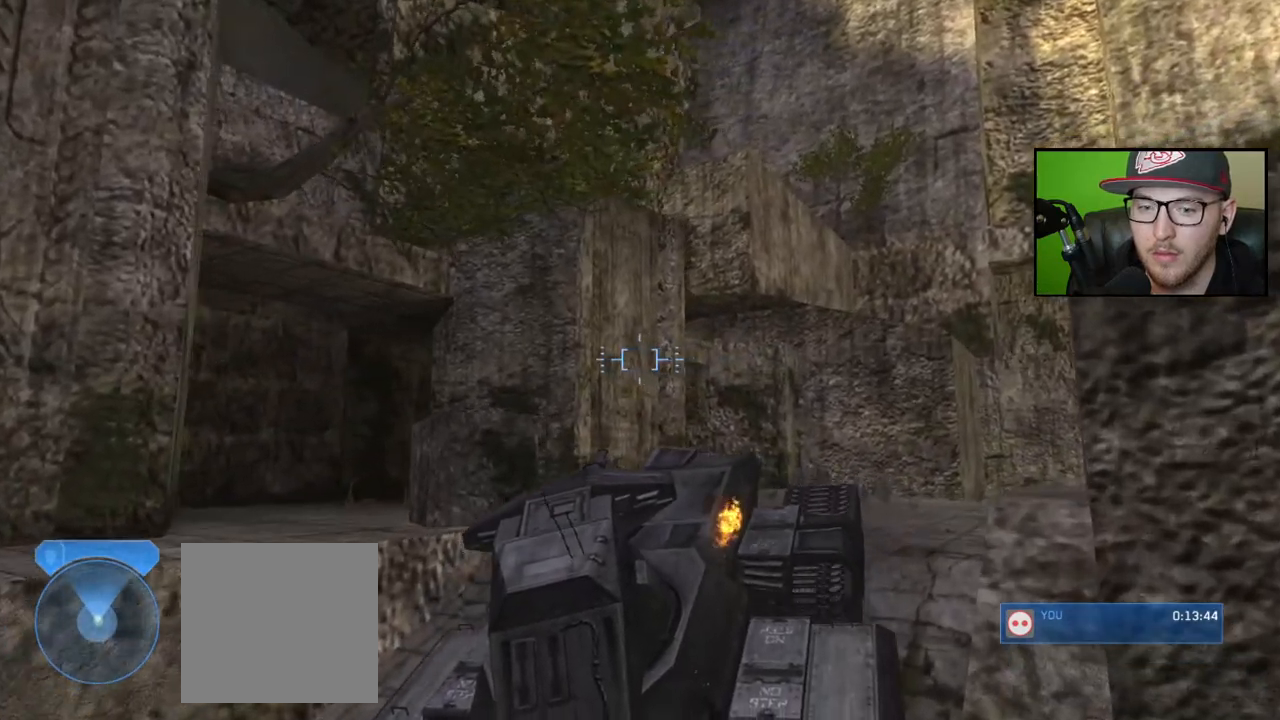
{"buttons": [], "left_stick": "up-right", "right_stick": "down", "events": [[200, "left_stick", "up-right"]]}
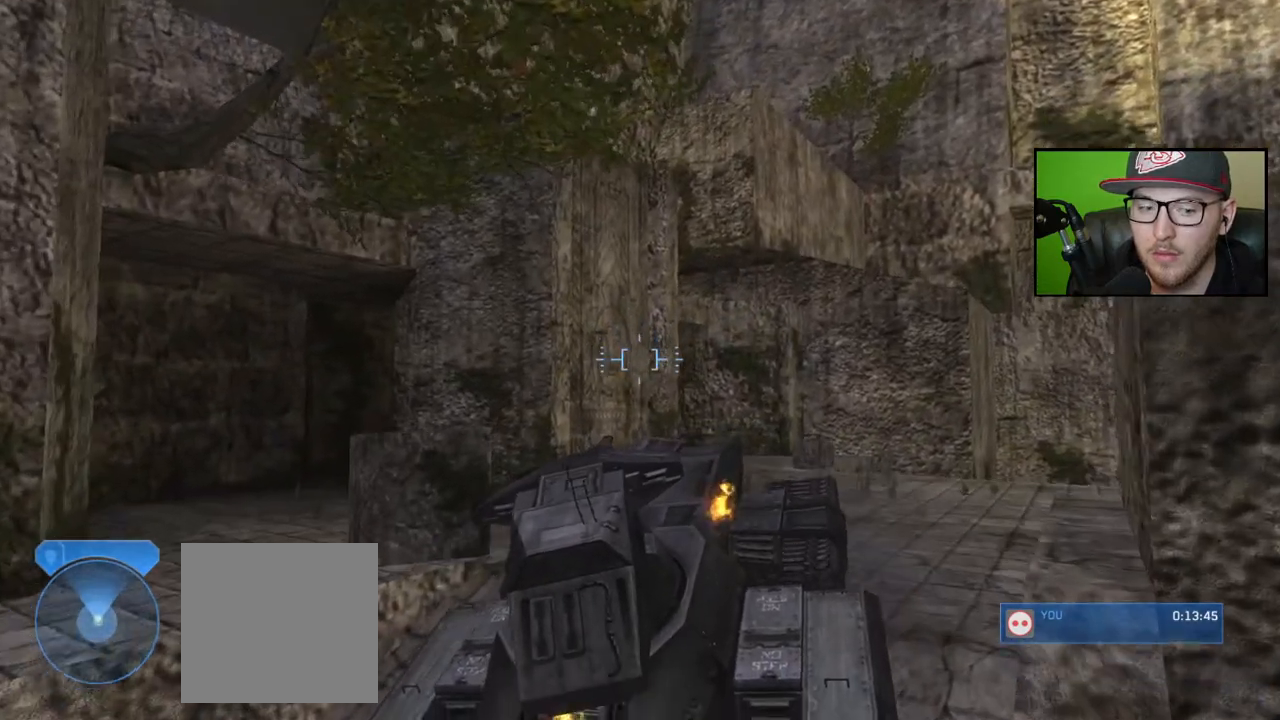
{"buttons": [], "left_stick": "center", "right_stick": "down-right", "events": [[300, "left_stick", "center"], [500, "right_stick", "down-right"]]}
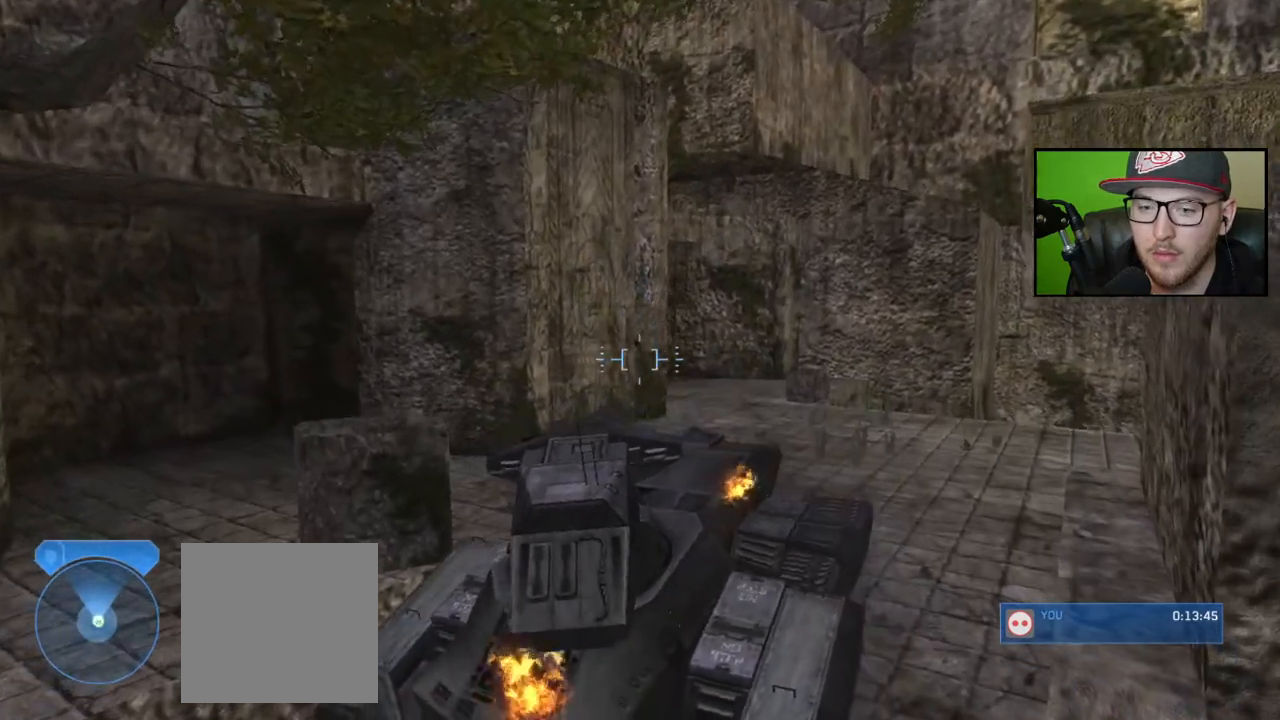
{"buttons": [], "left_stick": "up-left", "right_stick": "down-right", "events": [[100, "left_stick", "right"], [150, "left_stick", "up-right"], [333, "left_stick", "up"], [500, "left_stick", "up-left"]]}
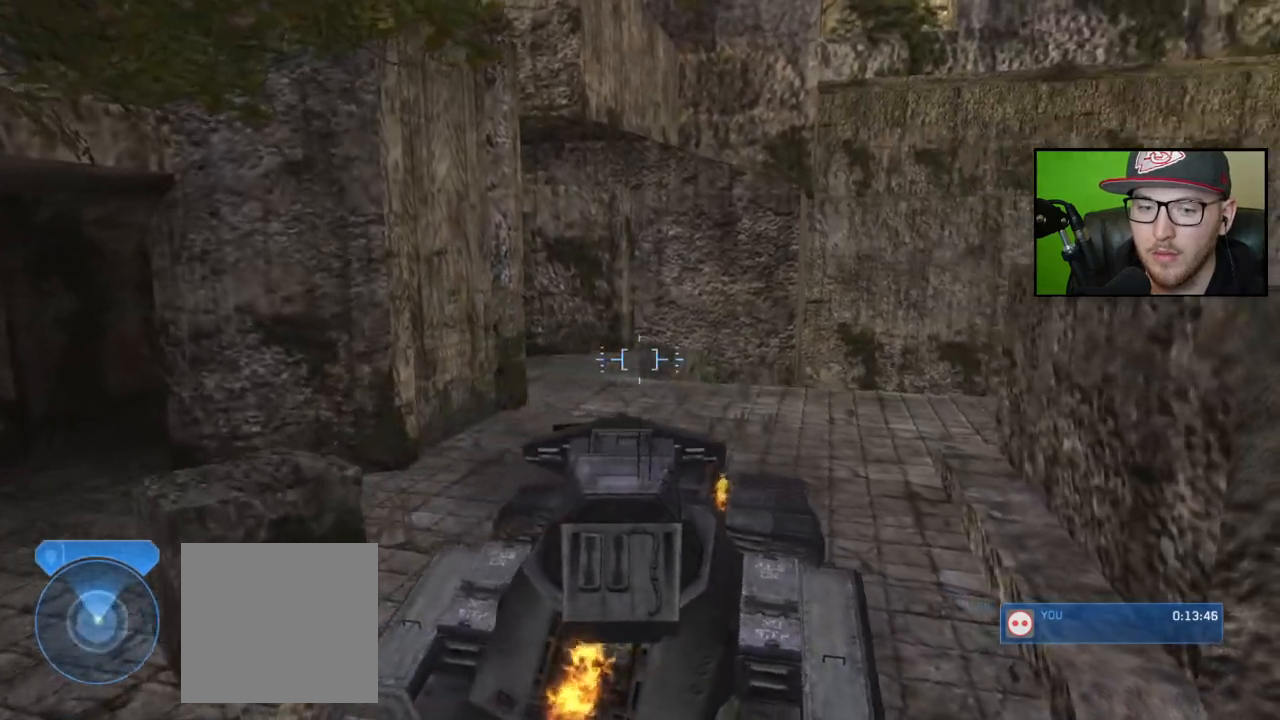
{"buttons": [], "left_stick": "up-left", "right_stick": "down-right", "events": []}
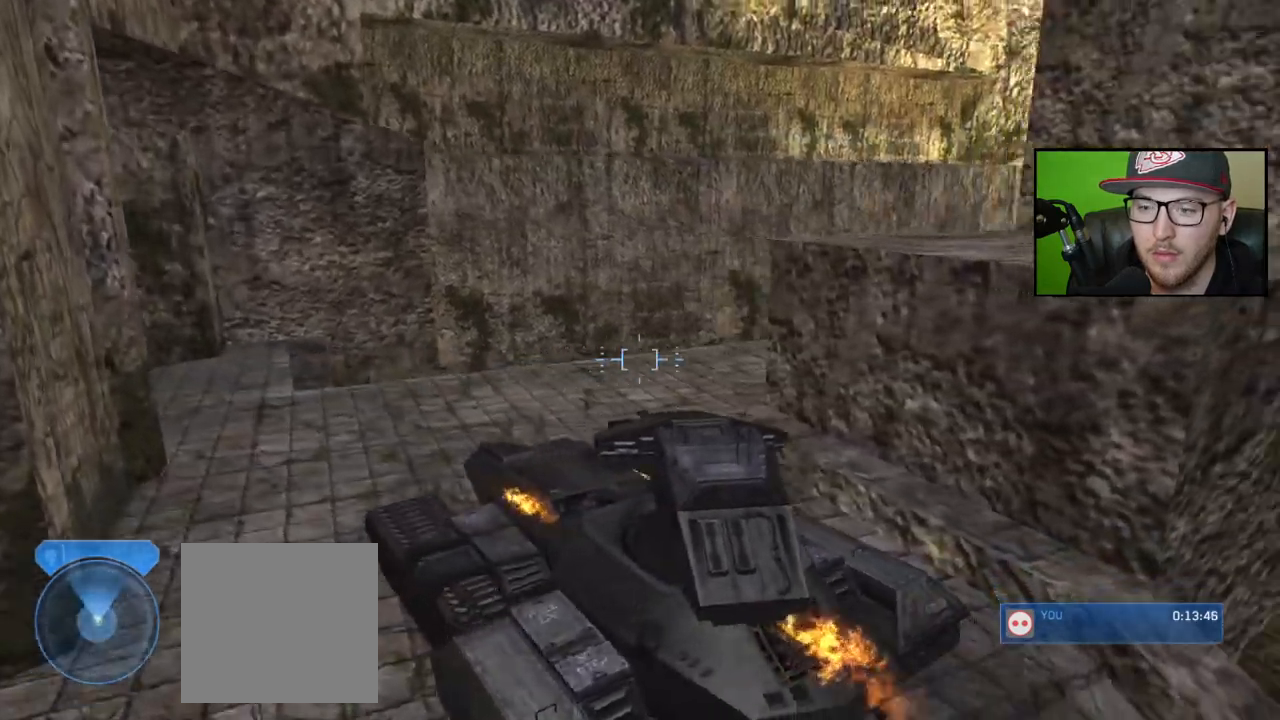
{"buttons": [], "left_stick": "up-left", "right_stick": "right", "events": [[283, "right_stick", "right"]]}
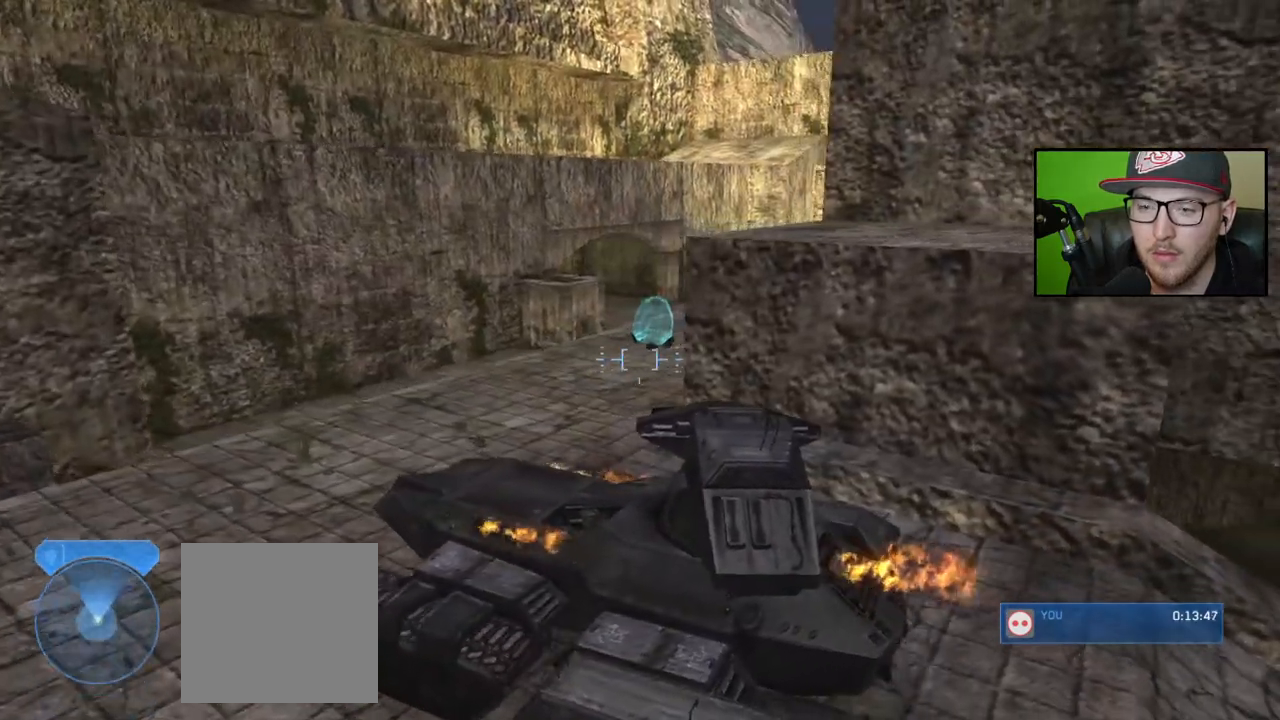
{"buttons": [], "left_stick": "up-left", "right_stick": "right", "events": []}
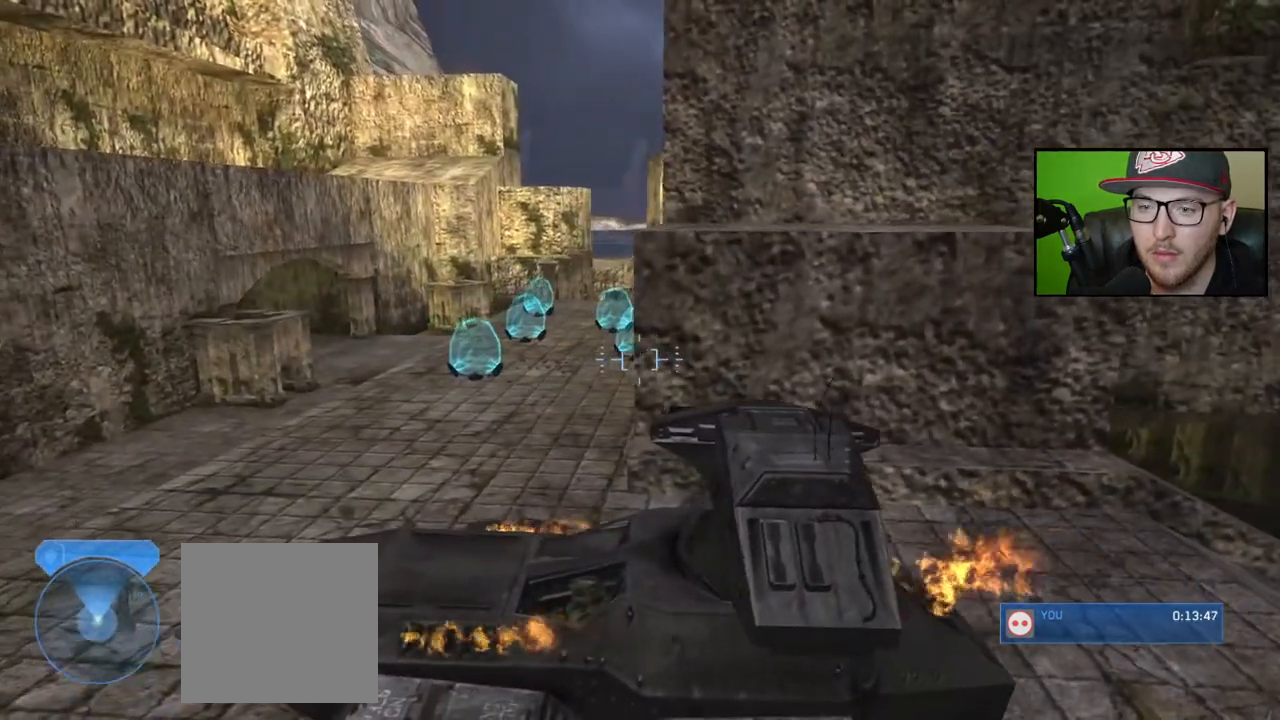
{"buttons": [], "left_stick": "up-left", "right_stick": "right", "events": [[117, "right_stick", "up-right"], [433, "right_stick", "right"]]}
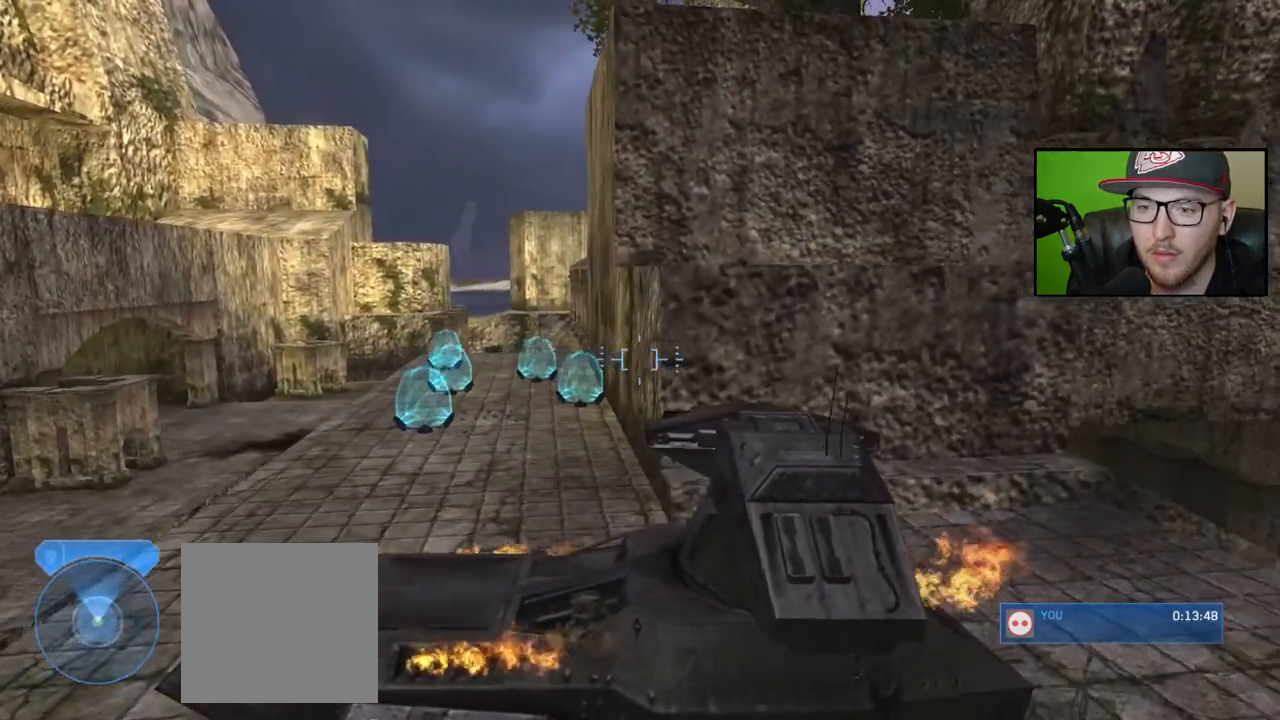
{"buttons": [], "left_stick": "center", "right_stick": "left", "events": [[50, "right_stick", "center"], [133, "left_stick", "center"], [250, "right_stick", "down-left"], [267, "left_stick", "right"], [433, "right_stick", "left"], [483, "left_stick", "center"]]}
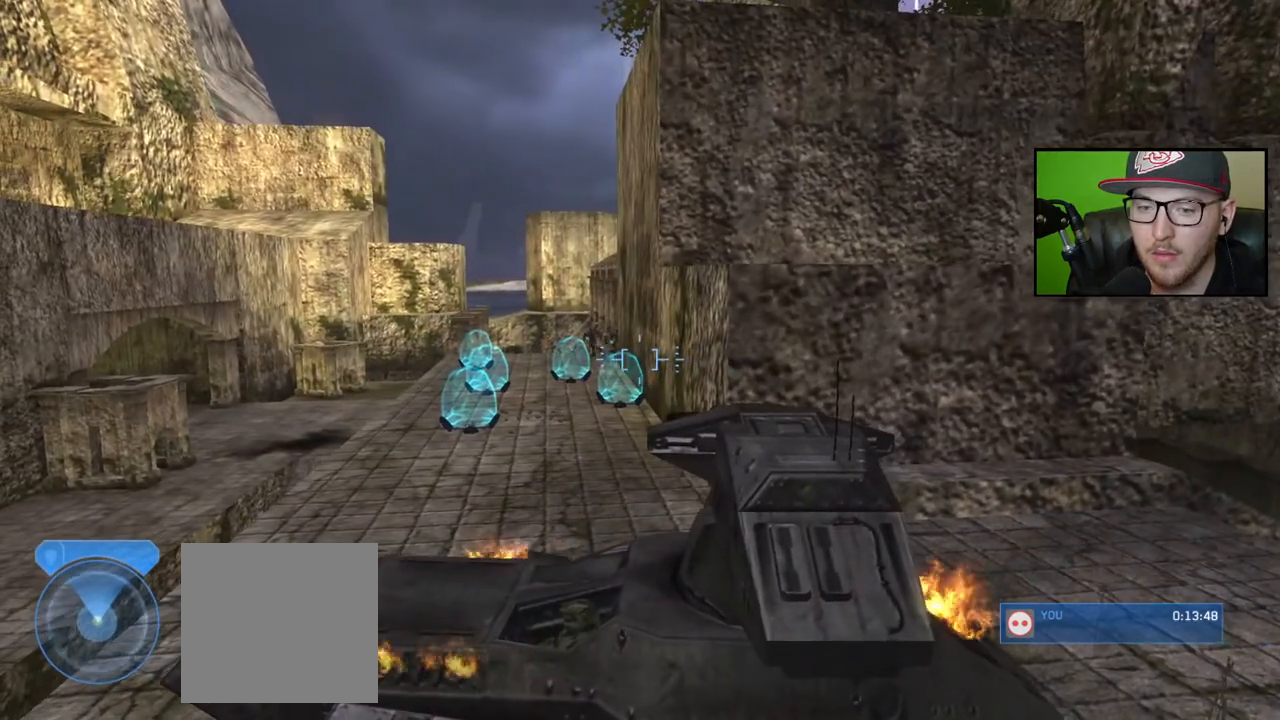
{"buttons": [], "left_stick": "left", "right_stick": "down-left", "events": [[283, "left_stick", "left"], [467, "right_stick", "down-left"]]}